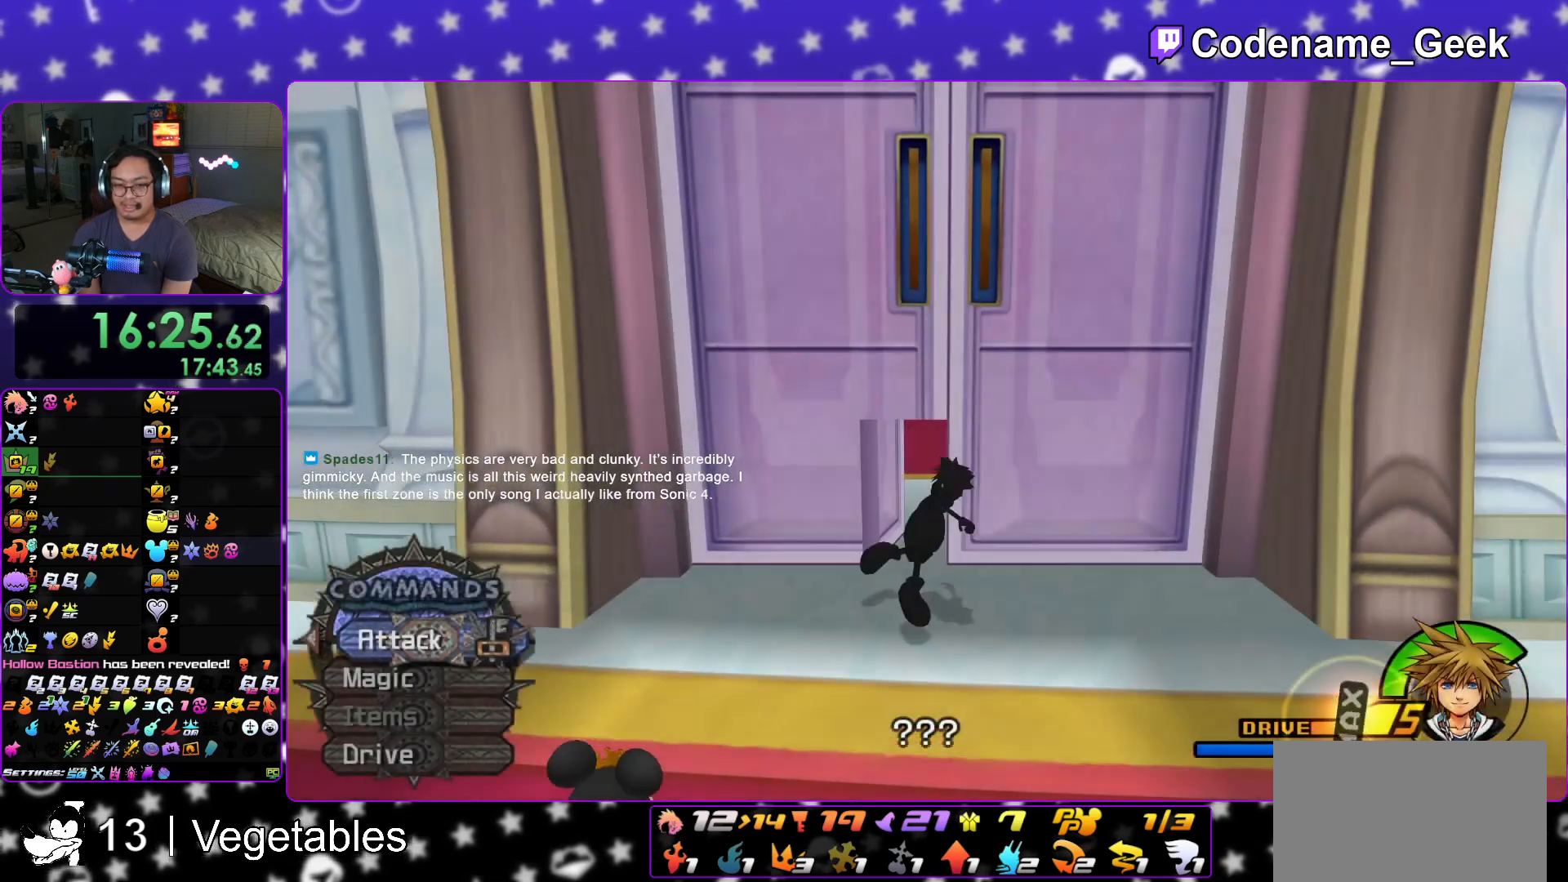
Gameplay with a controller (Nintendo layout); each line is a JSON object with the inputs held at the frame after it. "events" lists button and stick changes between this image and that frame as [ms after this image, input, new state], when the widget could be followed in between. Not read: L3 R3.
{"buttons": [], "left_stick": "up", "right_stick": "center", "events": [[383, "right_stick", "down"], [500, "right_stick", "center"]]}
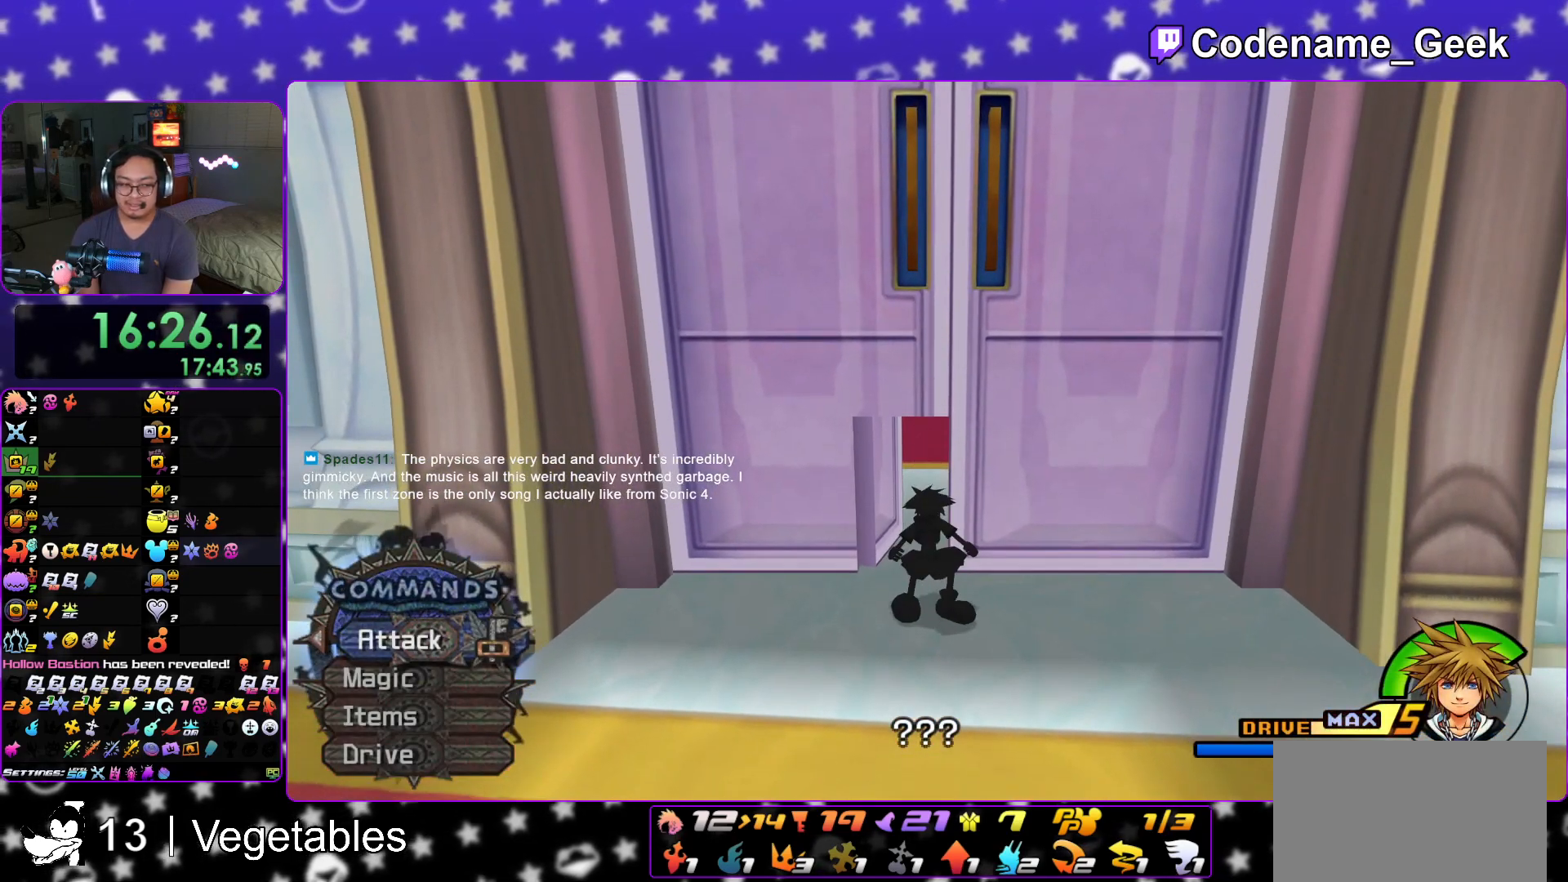
{"buttons": ["A"], "left_stick": "up", "right_stick": "center", "events": [[200, "A", "down"], [267, "A", "up"], [267, "B", "down"], [351, "B", "up"], [501, "A", "down"]]}
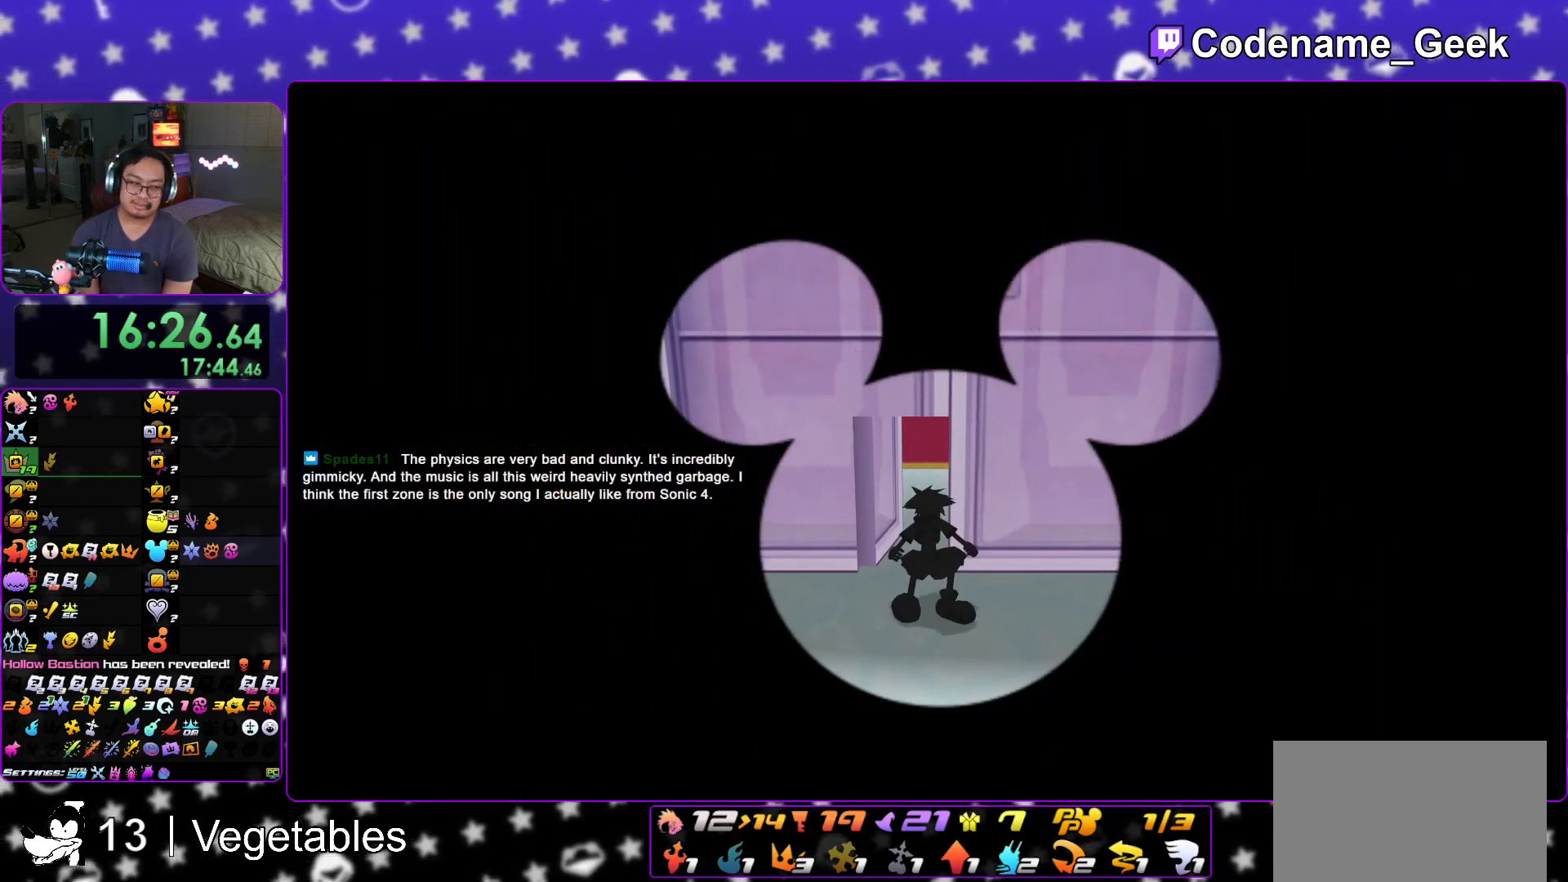
{"buttons": ["B"], "left_stick": "center", "right_stick": "center", "events": [[50, "A", "up"], [50, "B", "down"], [100, "A", "down"], [100, "B", "up"], [183, "A", "up"], [200, "B", "down"], [267, "A", "down"], [267, "B", "up"], [350, "A", "up"], [350, "B", "down"], [400, "A", "down"], [400, "B", "up"], [467, "left_stick", "center"], [484, "A", "up"], [484, "B", "down"]]}
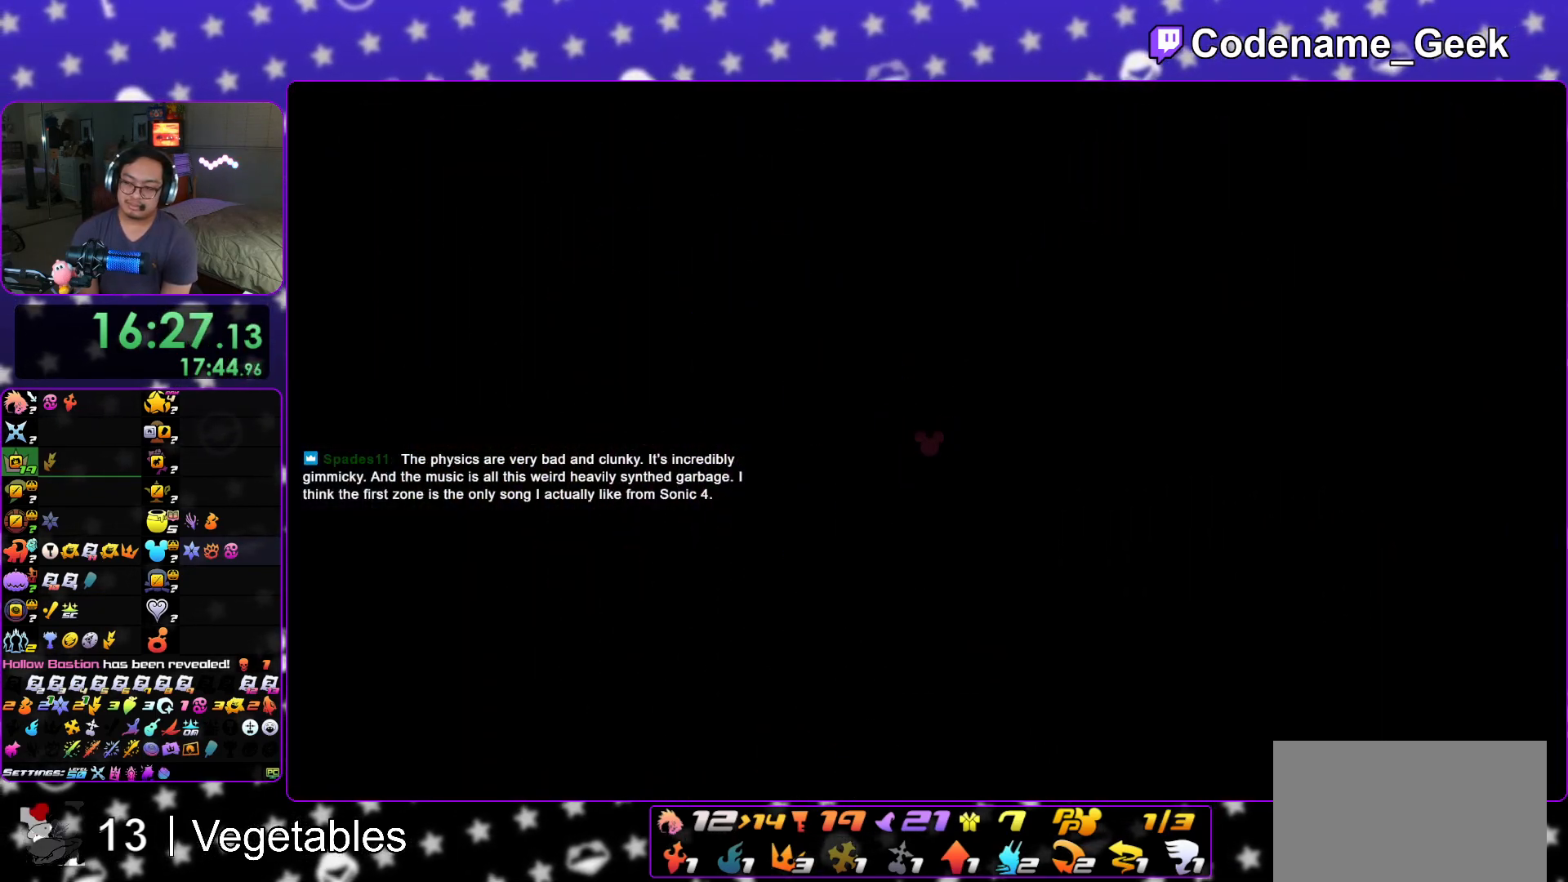
{"buttons": ["A"], "left_stick": "center", "right_stick": "center", "events": [[34, "A", "down"], [67, "B", "up"], [134, "A", "up"], [134, "B", "down"], [184, "A", "down"], [200, "B", "up"], [267, "A", "up"], [284, "B", "down"], [351, "A", "down"], [351, "B", "up"], [401, "A", "up"], [417, "B", "down"], [501, "A", "down"], [501, "B", "up"]]}
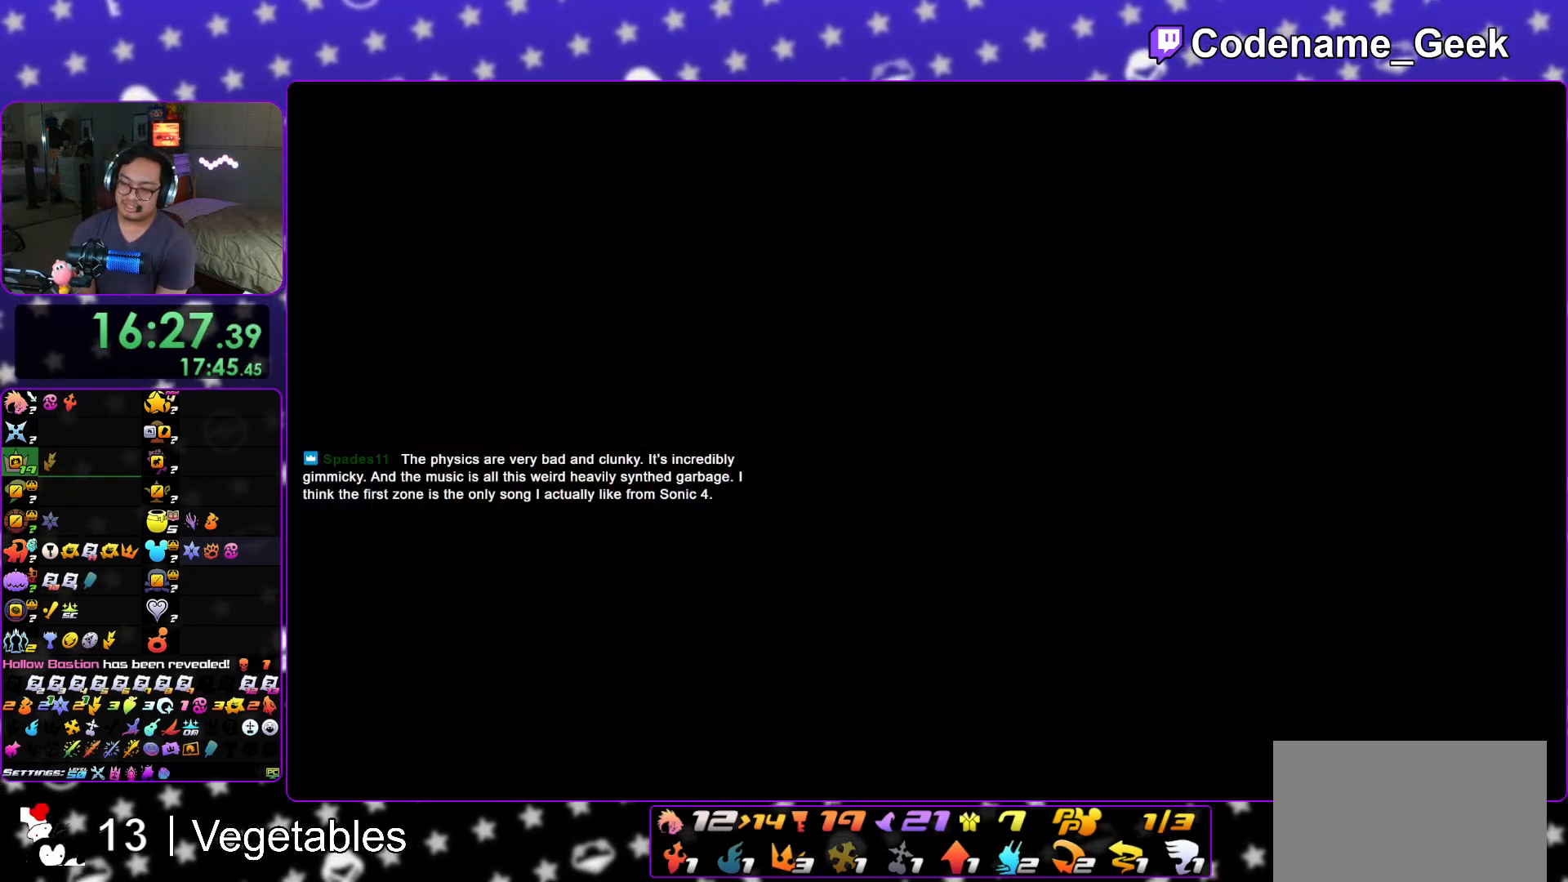
{"buttons": ["A"], "left_stick": "down", "right_stick": "center", "events": [[50, "left_stick", "down"], [67, "A", "up"], [83, "B", "down"], [150, "A", "down"], [150, "B", "up"], [200, "A", "up"], [233, "B", "down"], [267, "A", "down"], [283, "B", "up"], [367, "B", "down"], [383, "A", "up"], [467, "A", "down"], [467, "B", "up"]]}
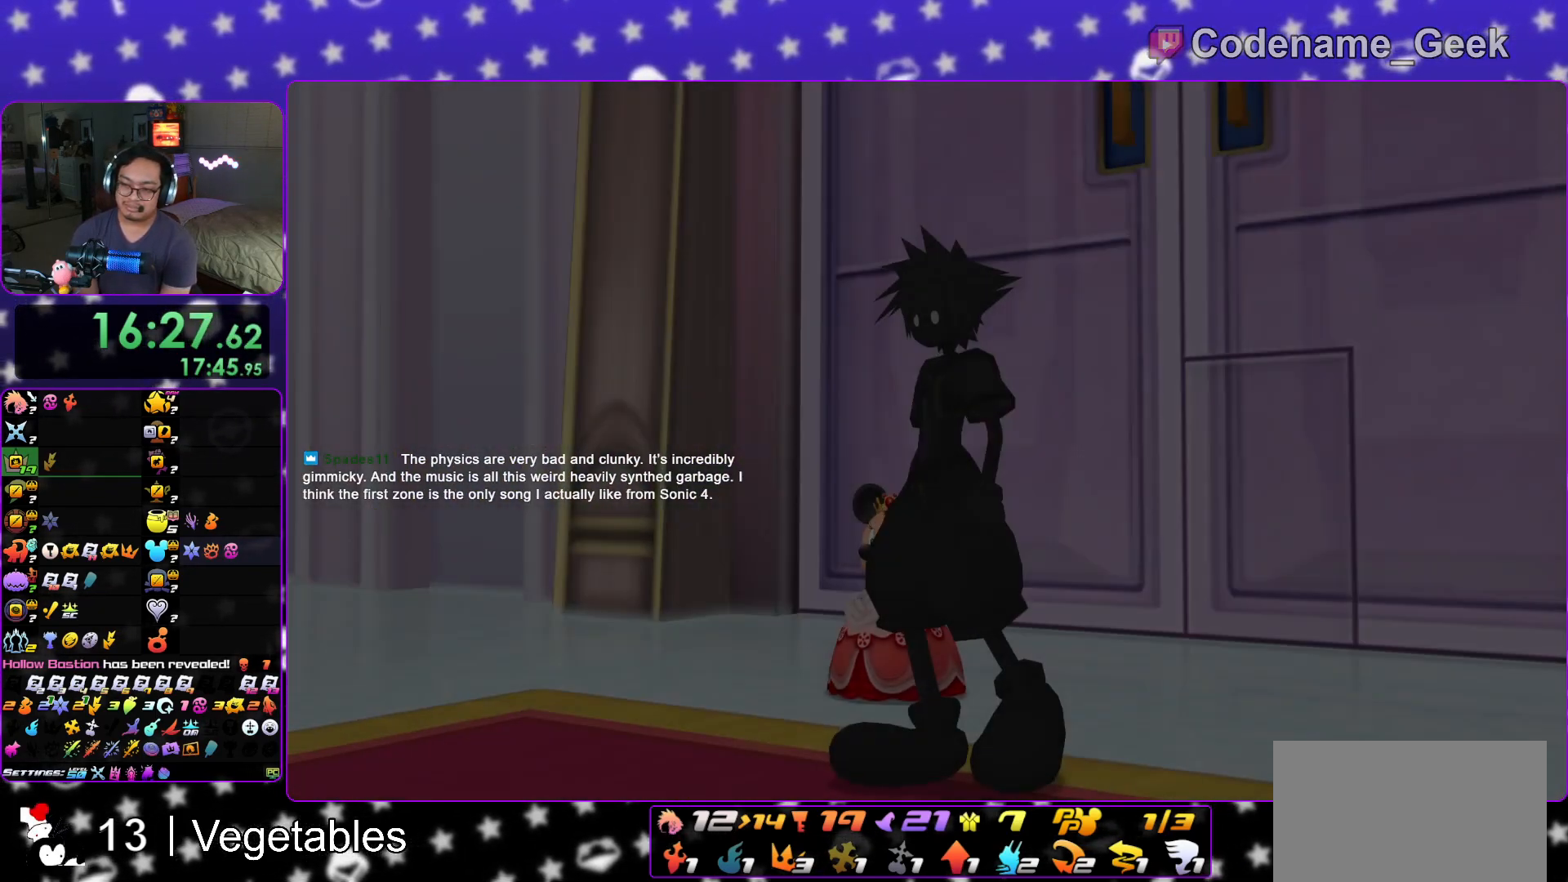
{"buttons": [], "left_stick": "down", "right_stick": "center", "events": [[17, "A", "up"], [17, "B", "down"], [67, "A", "down"], [117, "B", "up"], [150, "A", "up"], [150, "B", "down"], [217, "A", "down"], [234, "B", "up"], [317, "A", "up"]]}
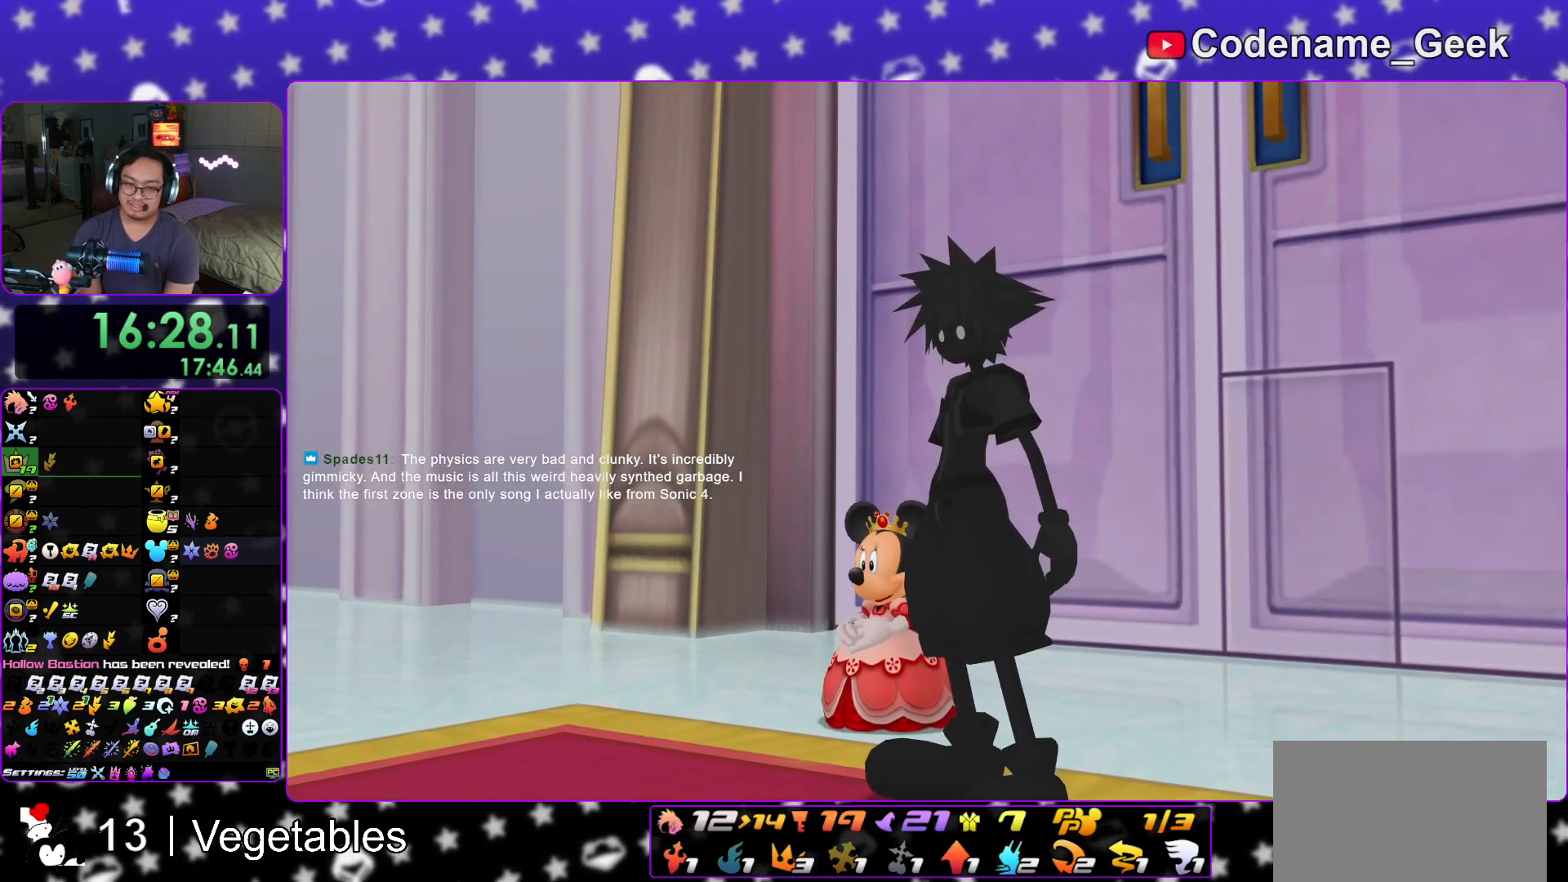
{"buttons": ["A"], "left_stick": "down", "right_stick": "center", "events": [[33, "START", "down"], [150, "START", "up"], [317, "A", "down"], [400, "A", "up"], [400, "B", "down"], [434, "A", "down"], [484, "B", "up"]]}
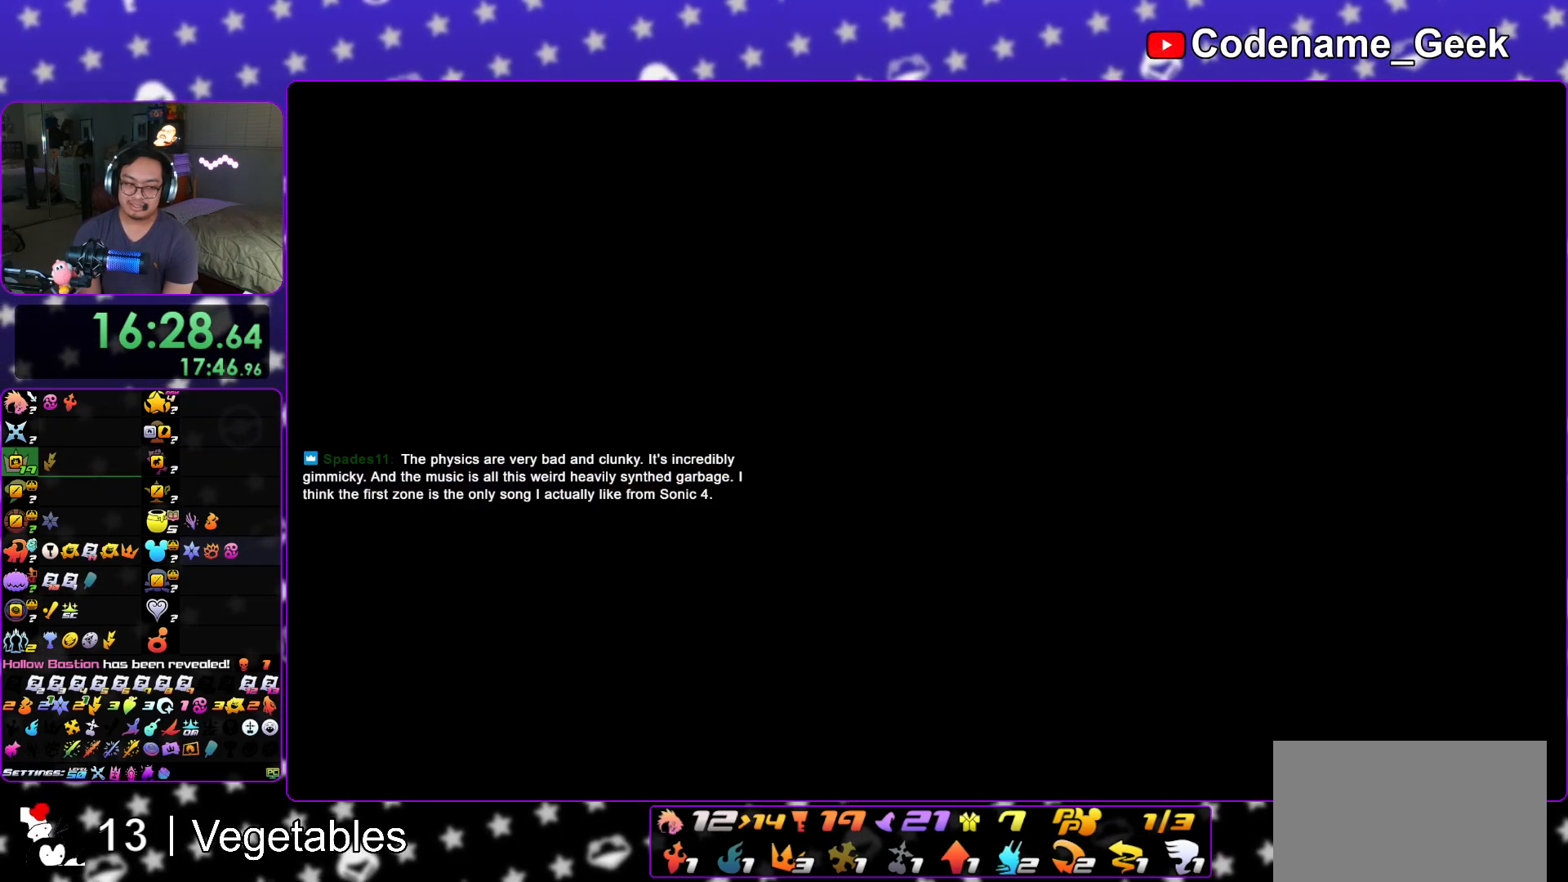
{"buttons": ["A"], "left_stick": "center", "right_stick": "center", "events": [[317, "B", "down"], [351, "A", "up"], [351, "left_stick", "center"], [367, "A", "down"], [401, "B", "up"]]}
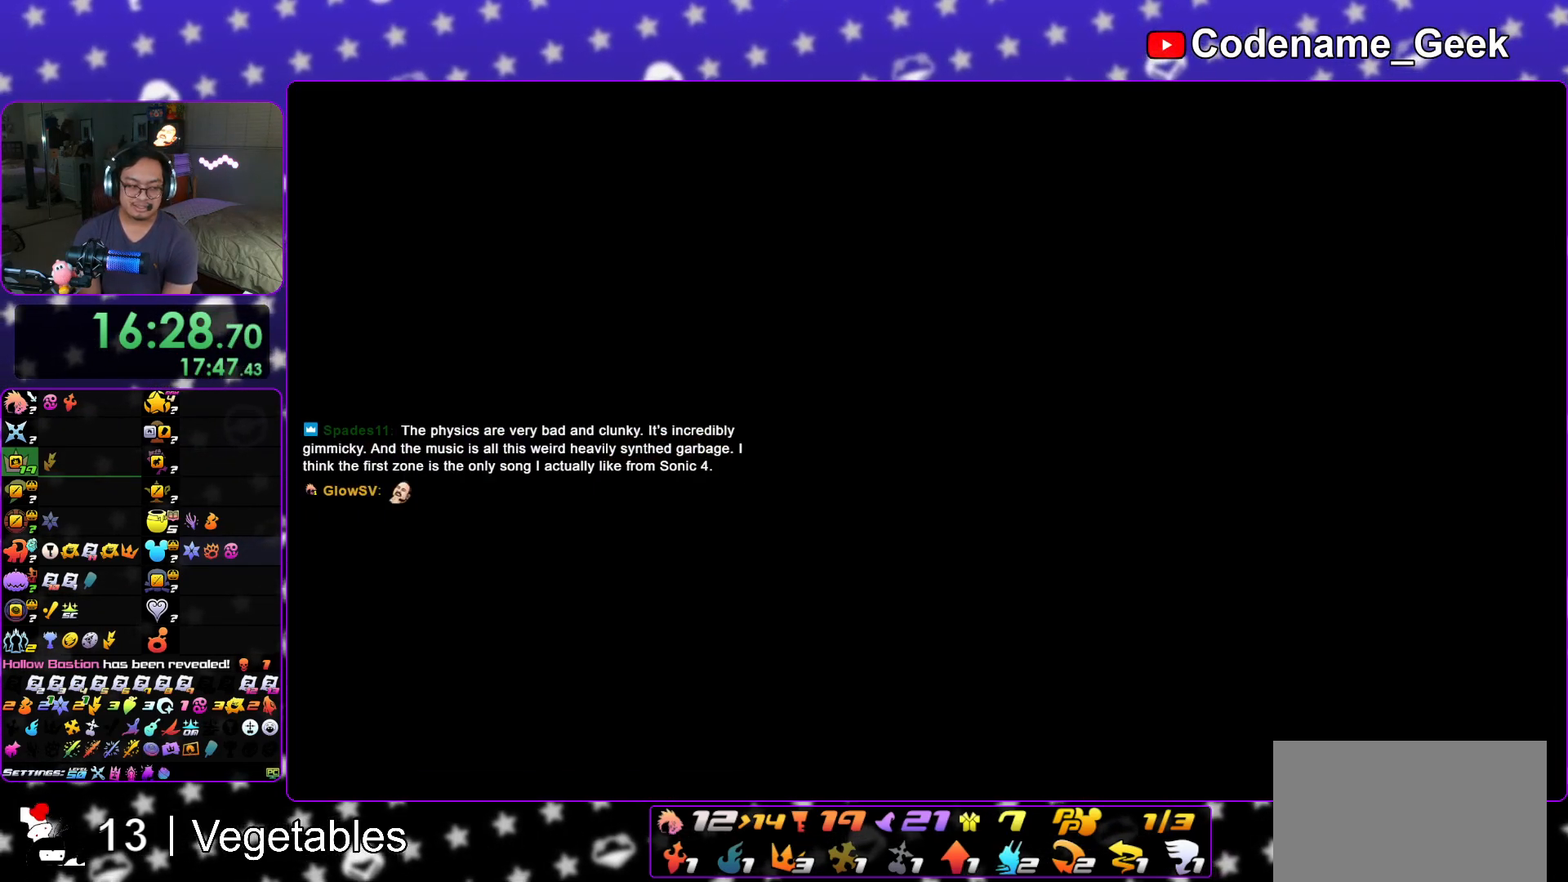
{"buttons": ["A"], "left_stick": "center", "right_stick": "center", "events": [[117, "A", "up"], [117, "B", "down"], [184, "A", "down"], [200, "B", "up"], [417, "A", "up"], [434, "B", "down"], [467, "A", "down"], [501, "B", "up"]]}